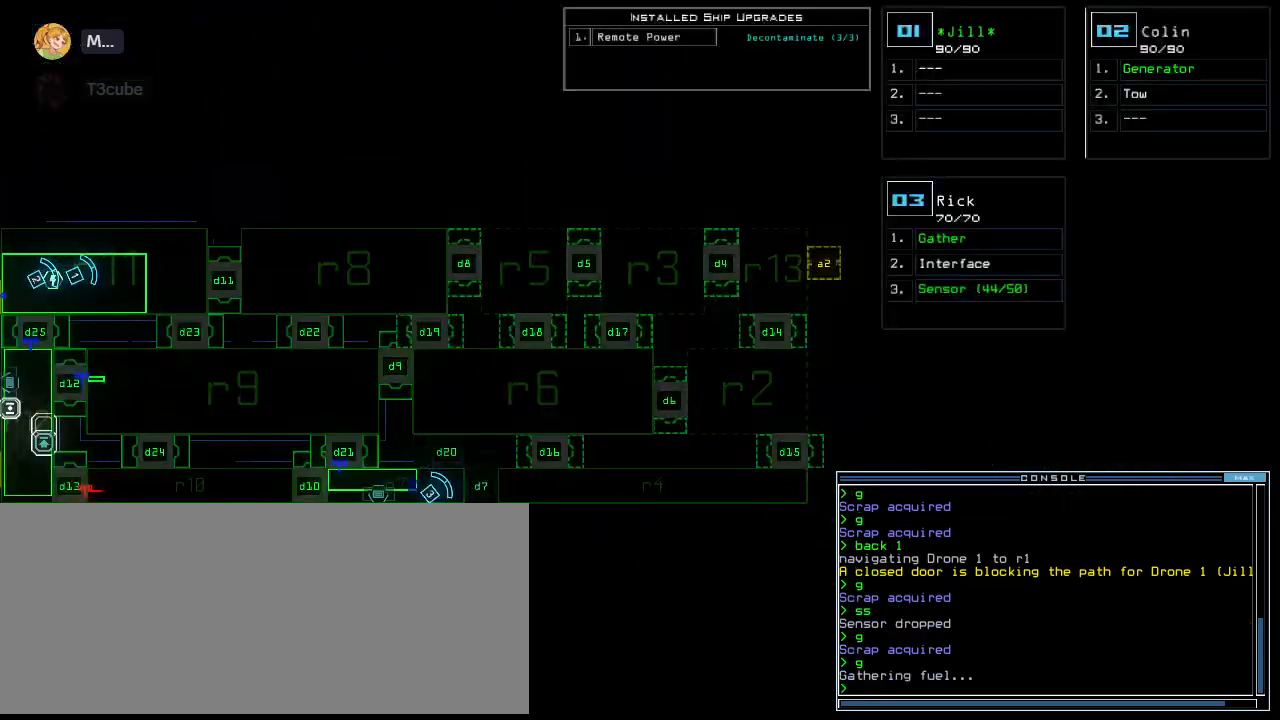
Gameplay with keyboard; each line is a JSON object with the keys held at the frame after it. "events" lists presses ("down") and releases ("up") of ".", "0", "1", "2", "3", "4", "5", "6", "7", "8", "9", "a", "b", "backspace", "c", "caps_lock", "comma", "ctrl_l", "ctrl_r", "d", "down", "e", "equals", "escape", "f", "f8", "g", "h", "i", "j", "k", "l", "left", "m", "minus", "n", "o", "p", "q", "quote", "r", "return", "right", "s", "semicolon", "shift_l", "shift_r", "space", "t", "tab", "tilde", "u", "up", "v", "w", "x", "y" and "z" between this image and that frame as [ms after this image, input, new state], when the widget could be followed in between. No other keys are recorded. Mouse input is not recorded.
{"keys": ["down"], "events": [[320, "down", "down"]]}
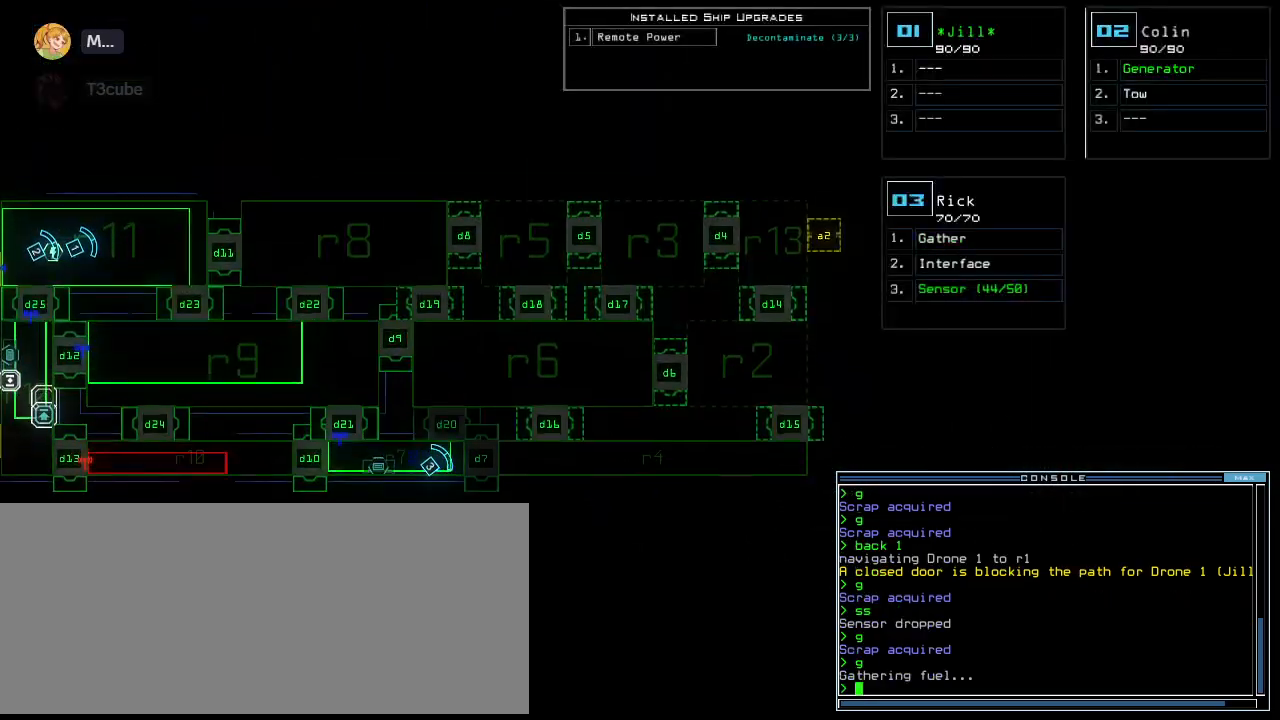
{"keys": [], "events": [[20, "down", "up"]]}
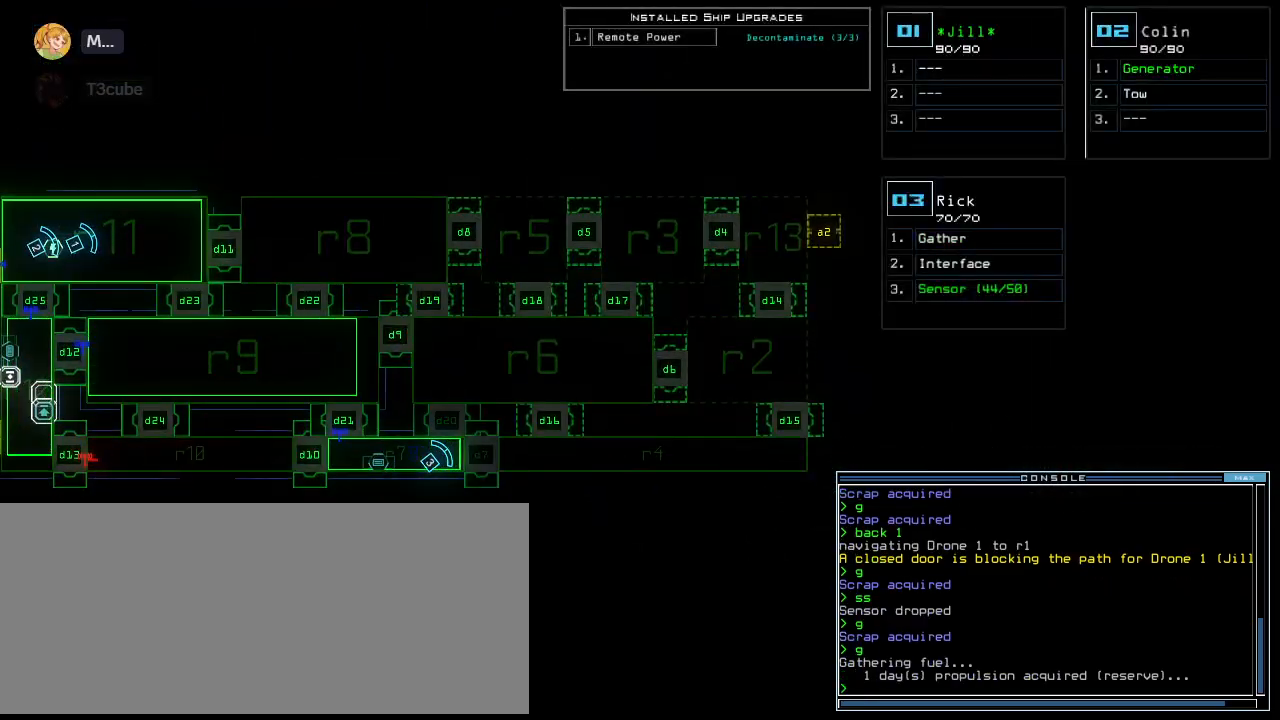
{"keys": [], "events": []}
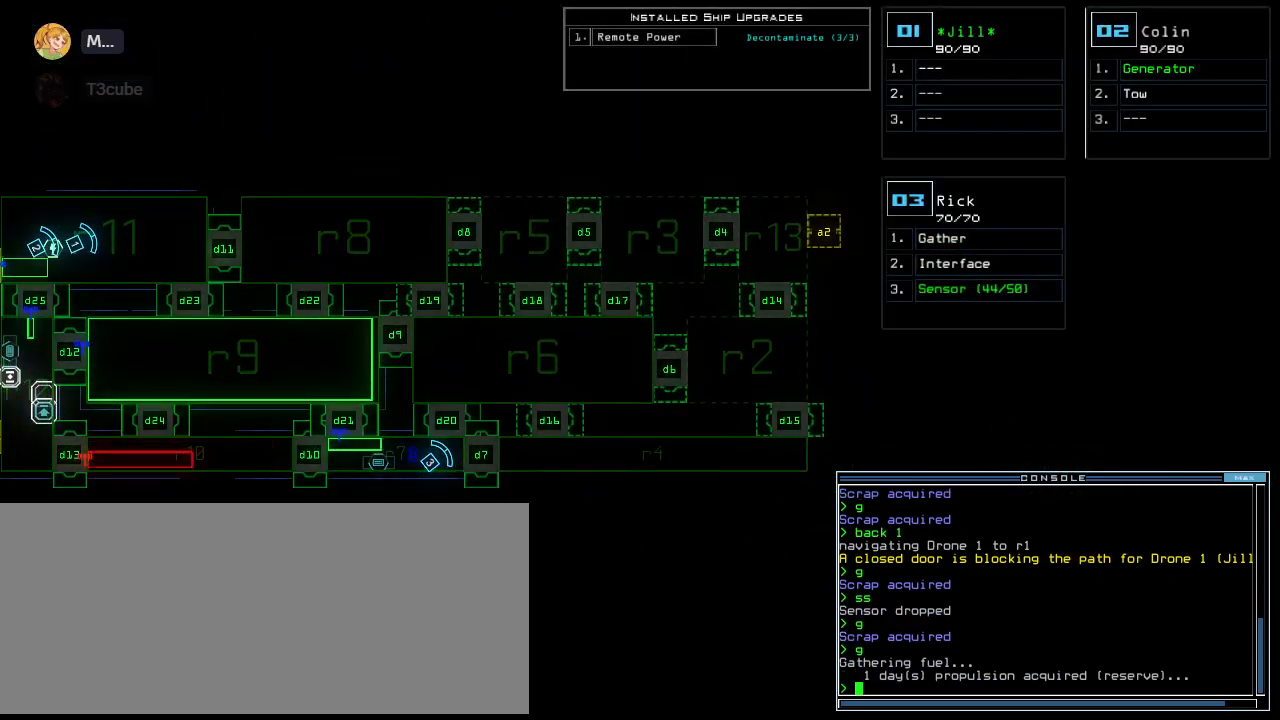
{"keys": [], "events": []}
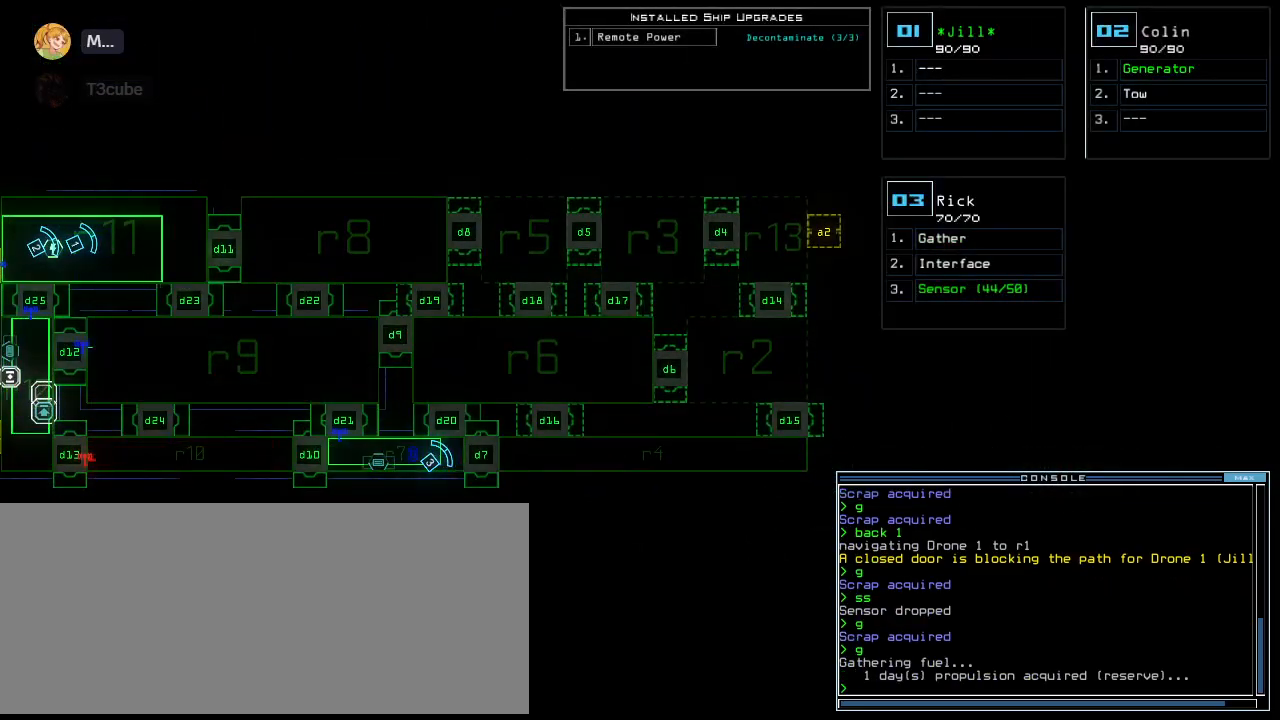
{"keys": [], "events": []}
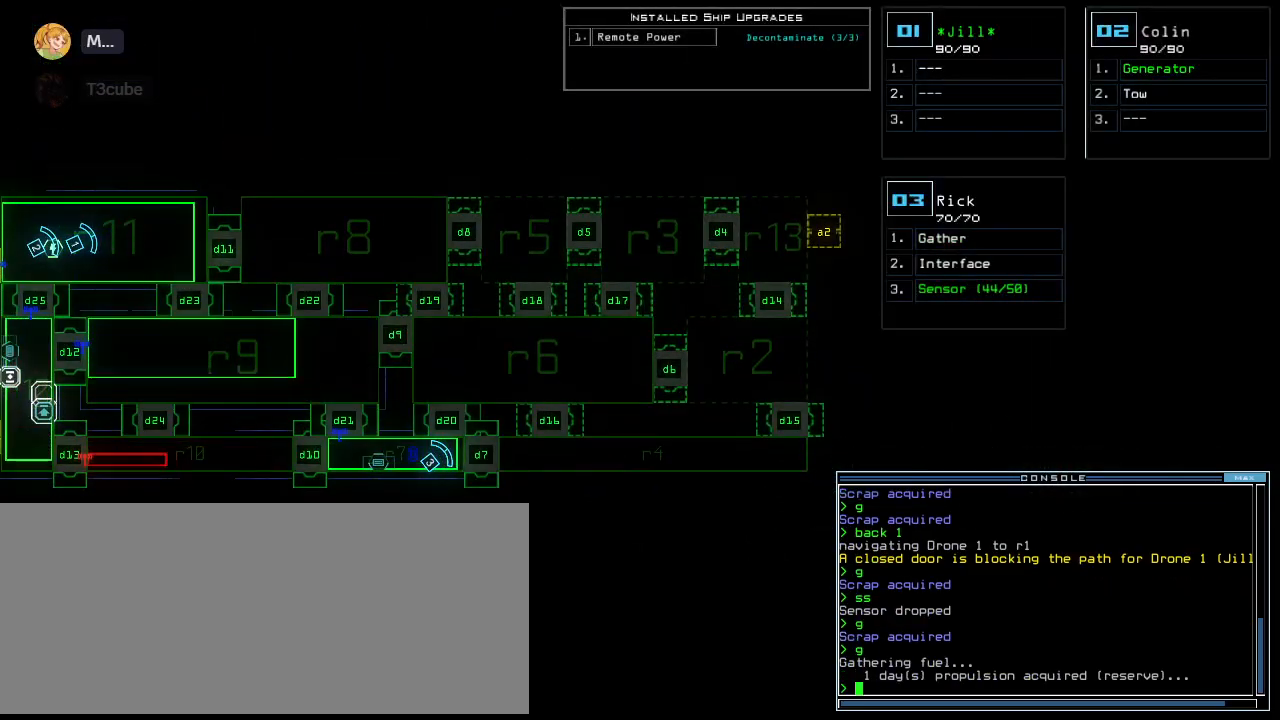
{"keys": [], "events": []}
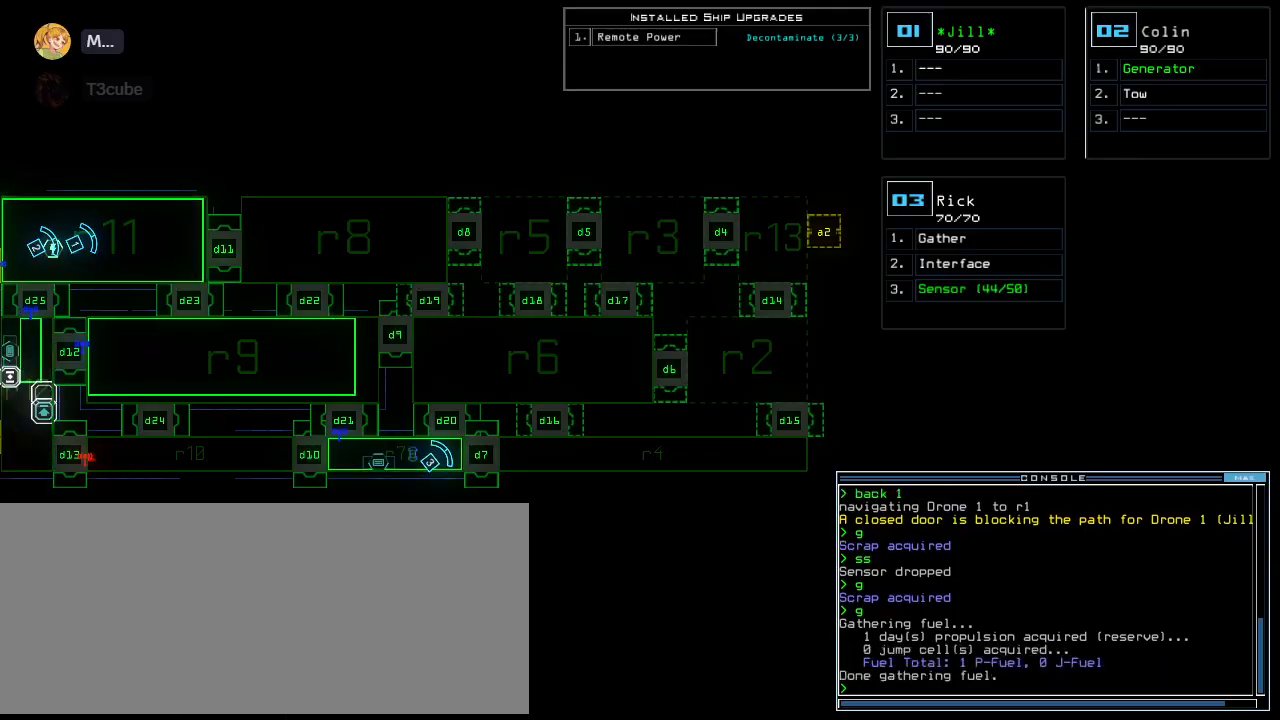
{"keys": ["right", "up"], "events": [[220, "space", "down"], [240, "right", "down"], [260, "up", "down"], [320, "space", "up"]]}
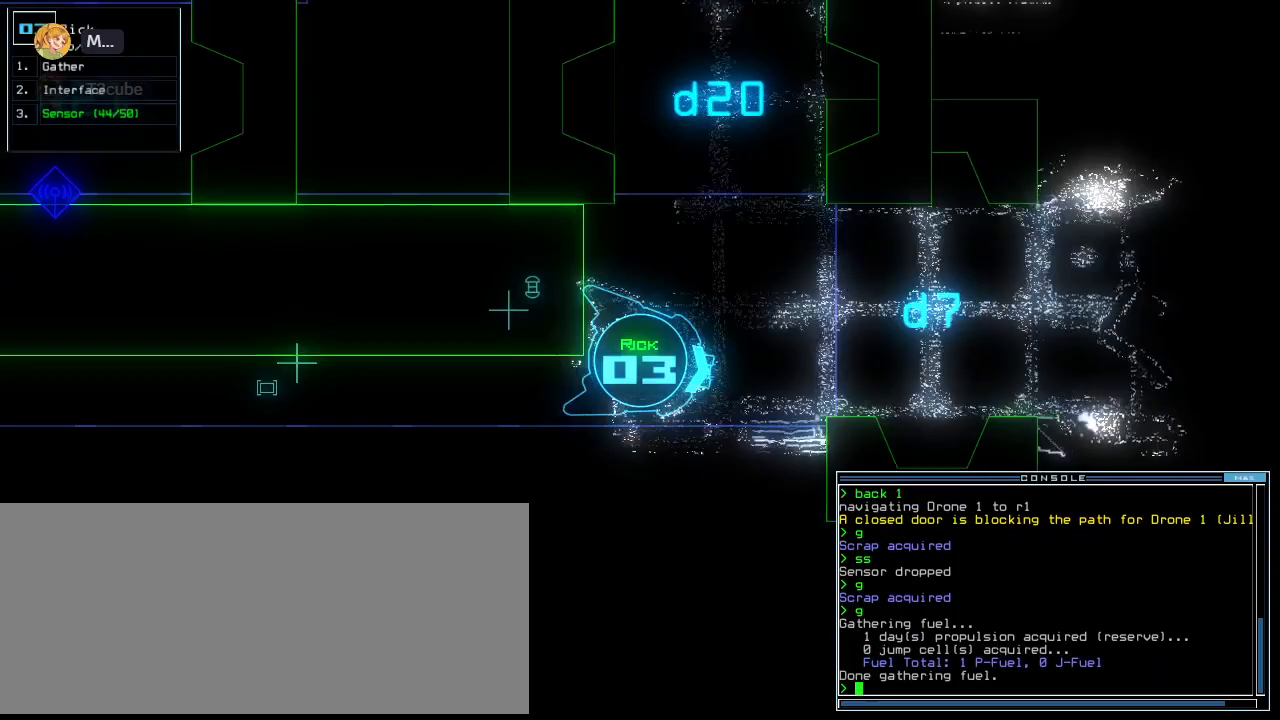
{"keys": ["up"], "events": [[20, "right", "up"], [200, "left", "down"], [400, "left", "up"]]}
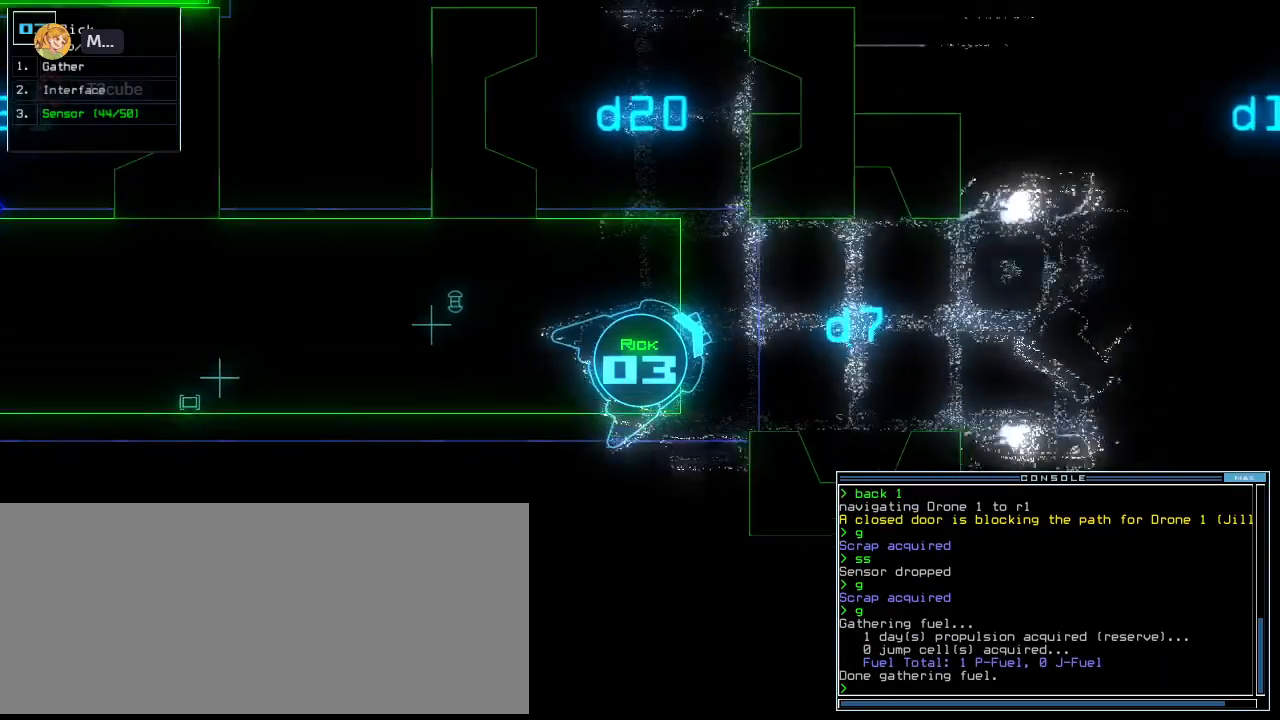
{"keys": ["s", "up"], "events": [[180, "right", "down"], [320, "right", "up"], [360, "s", "down"], [420, "s", "up"], [480, "s", "down"]]}
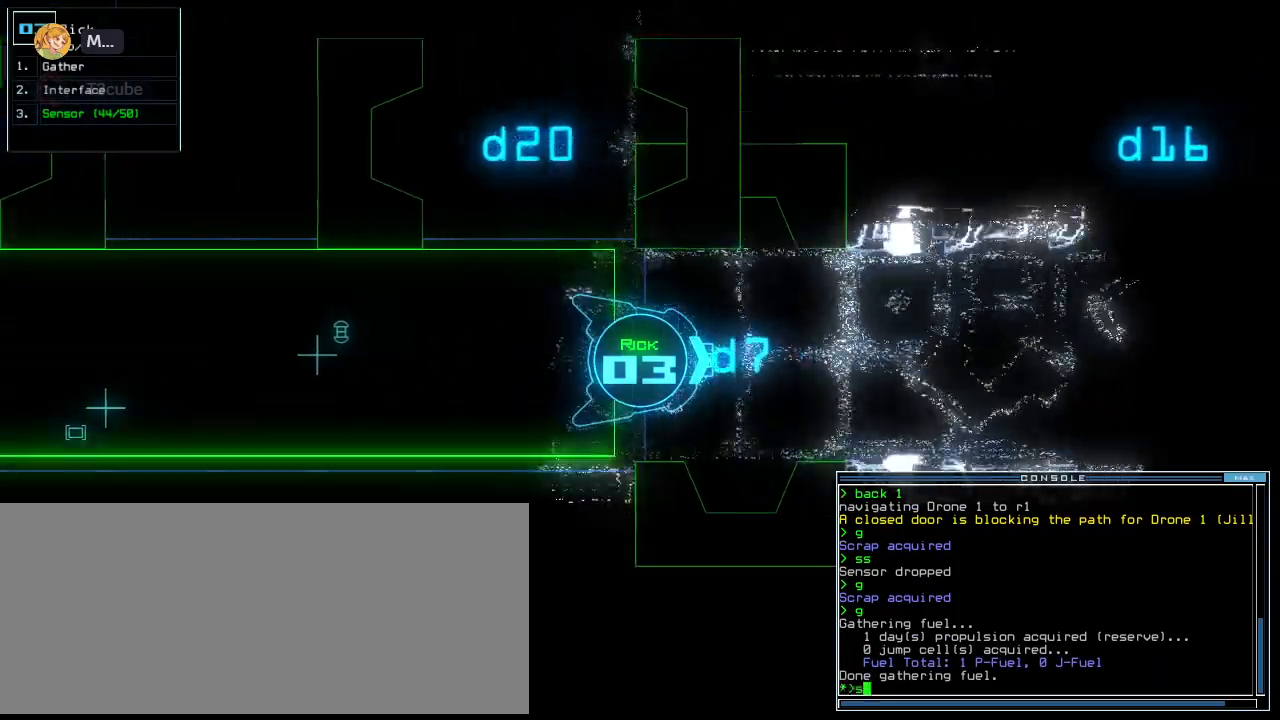
{"keys": ["up"], "events": [[80, "right", "down"], [80, "s", "up"], [120, "right", "up"], [280, "left", "down"], [340, "left", "up"]]}
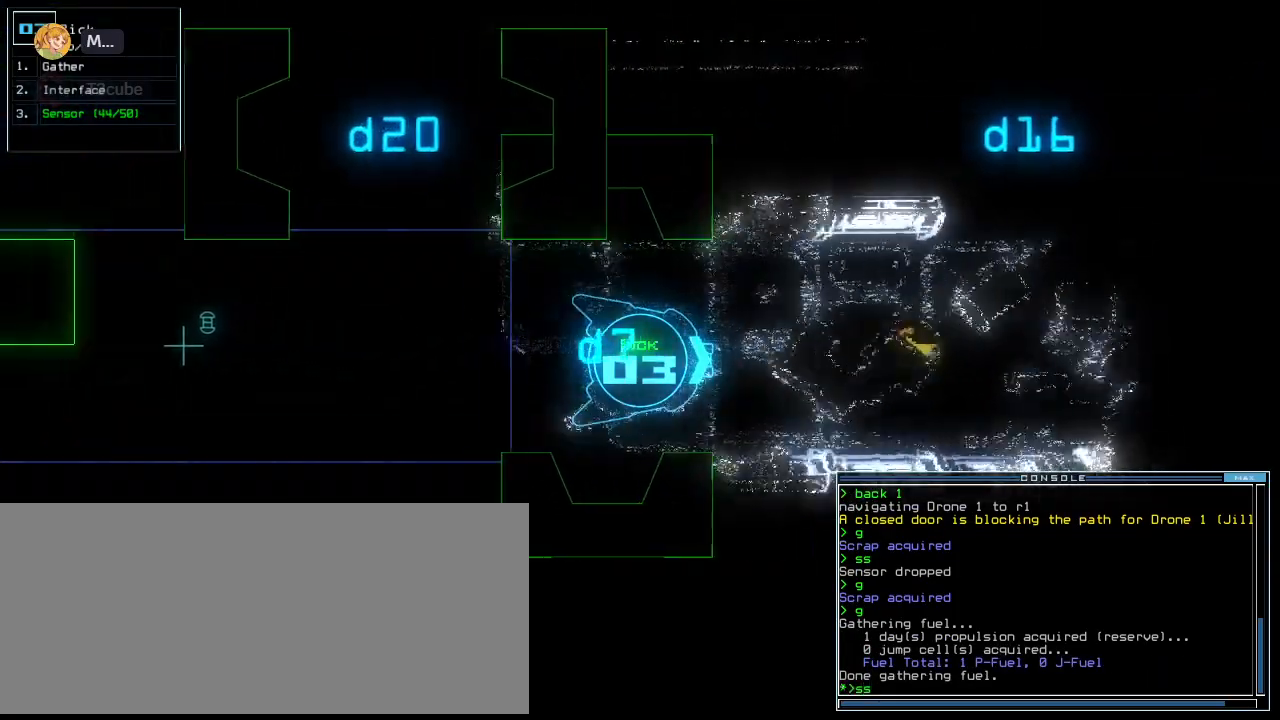
{"keys": ["up"], "events": [[160, "return", "down"], [260, "return", "up"]]}
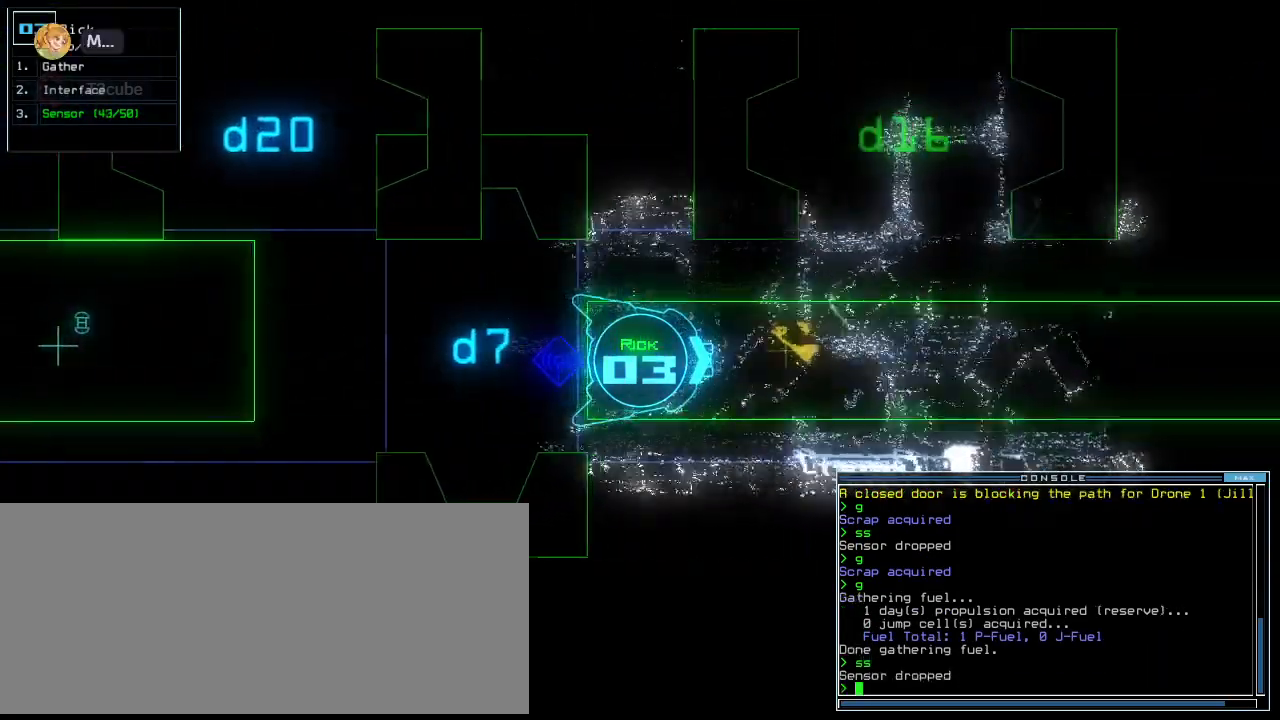
{"keys": ["up"], "events": [[320, "g", "down"], [380, "return", "down"], [440, "g", "up"], [500, "return", "up"]]}
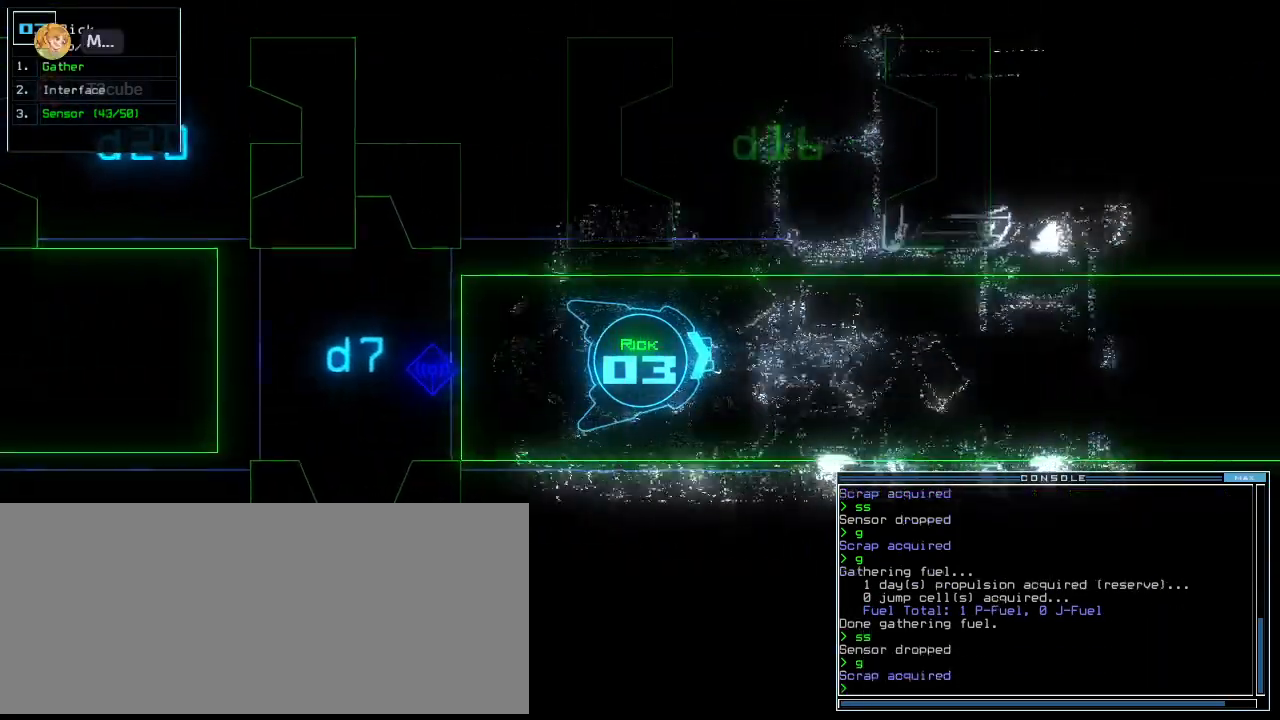
{"keys": ["up"], "events": [[160, "right", "down"], [240, "right", "up"], [340, "left", "down"], [420, "left", "up"]]}
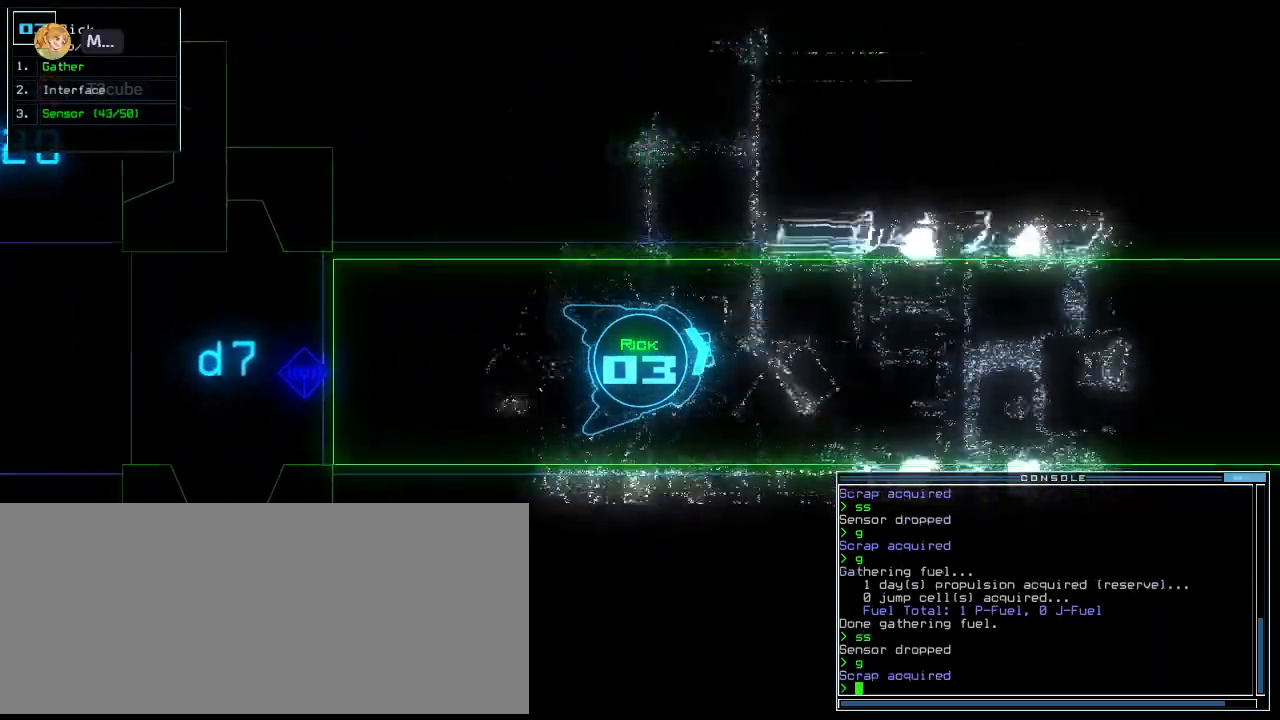
{"keys": ["up"], "events": [[340, "right", "down"], [420, "right", "up"]]}
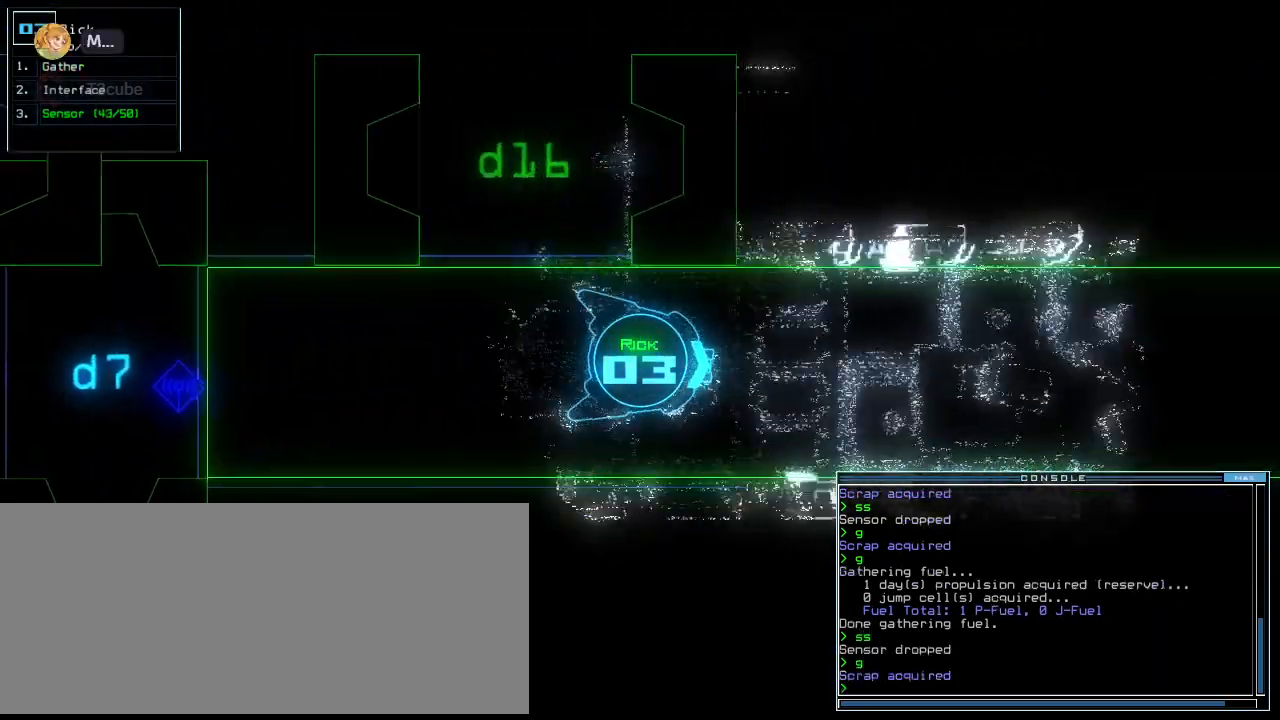
{"keys": ["up"], "events": []}
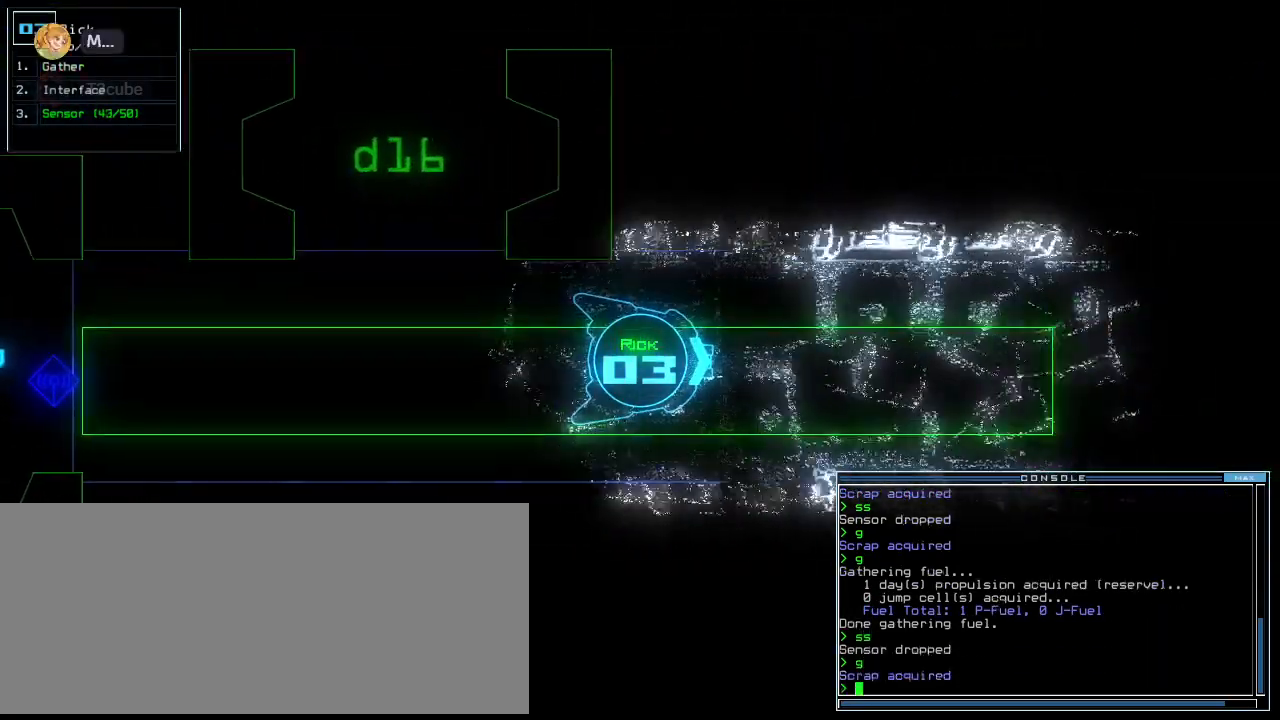
{"keys": ["up"], "events": []}
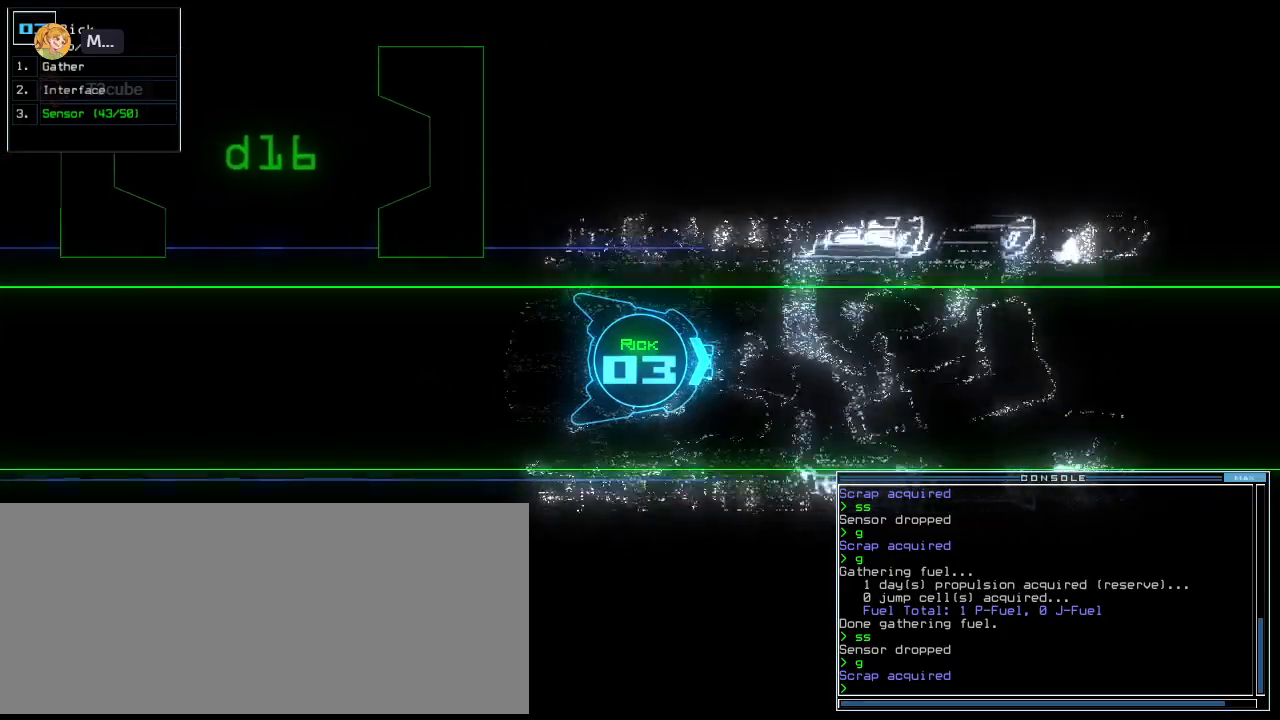
{"keys": ["up"], "events": []}
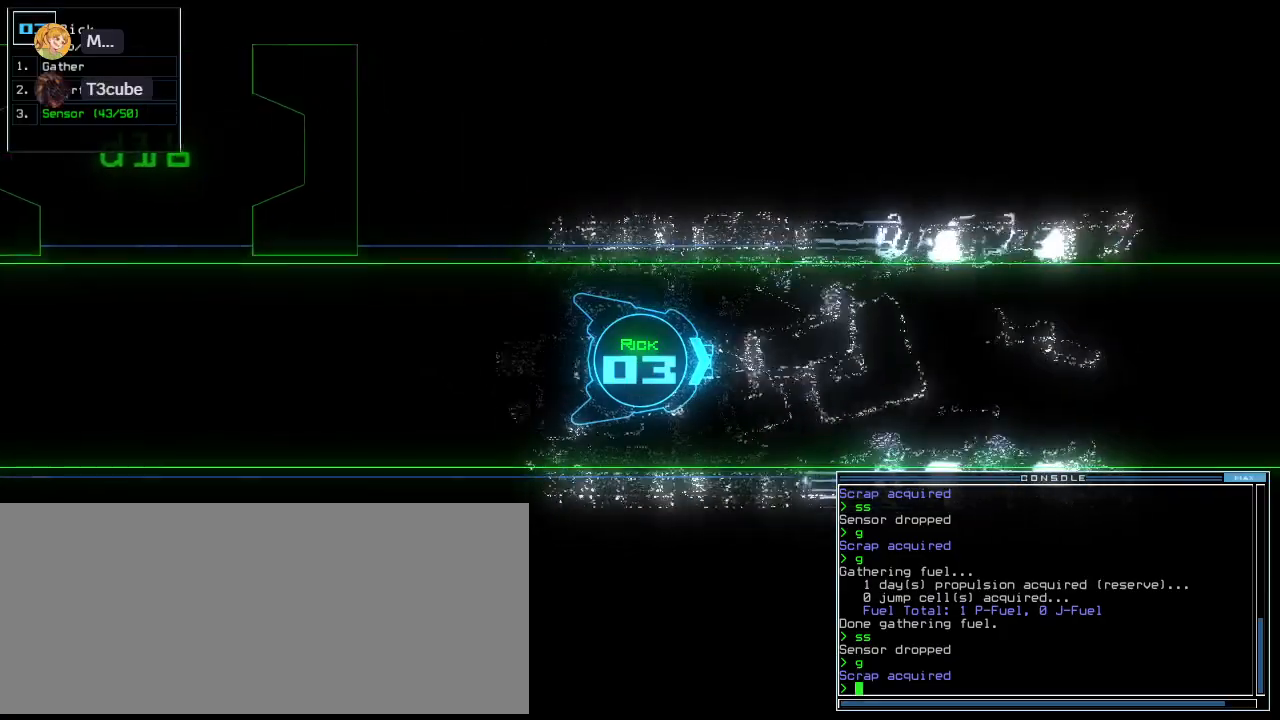
{"keys": ["up"], "events": []}
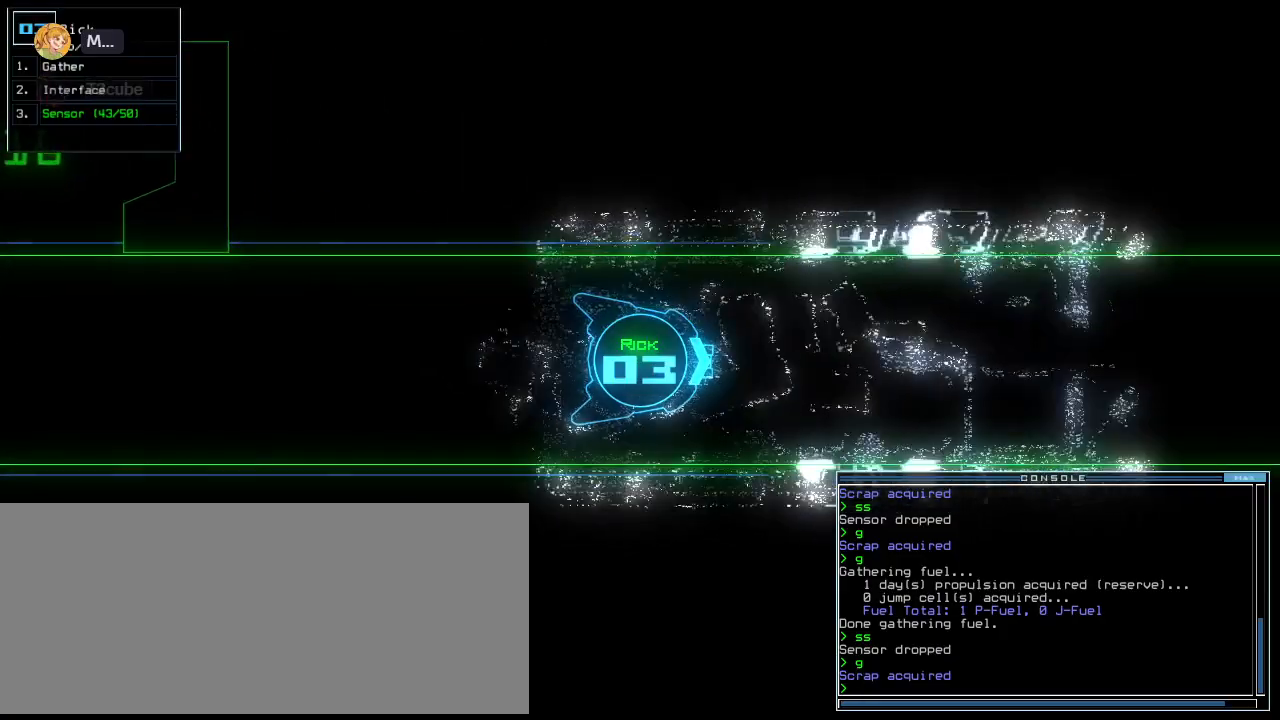
{"keys": ["up"], "events": []}
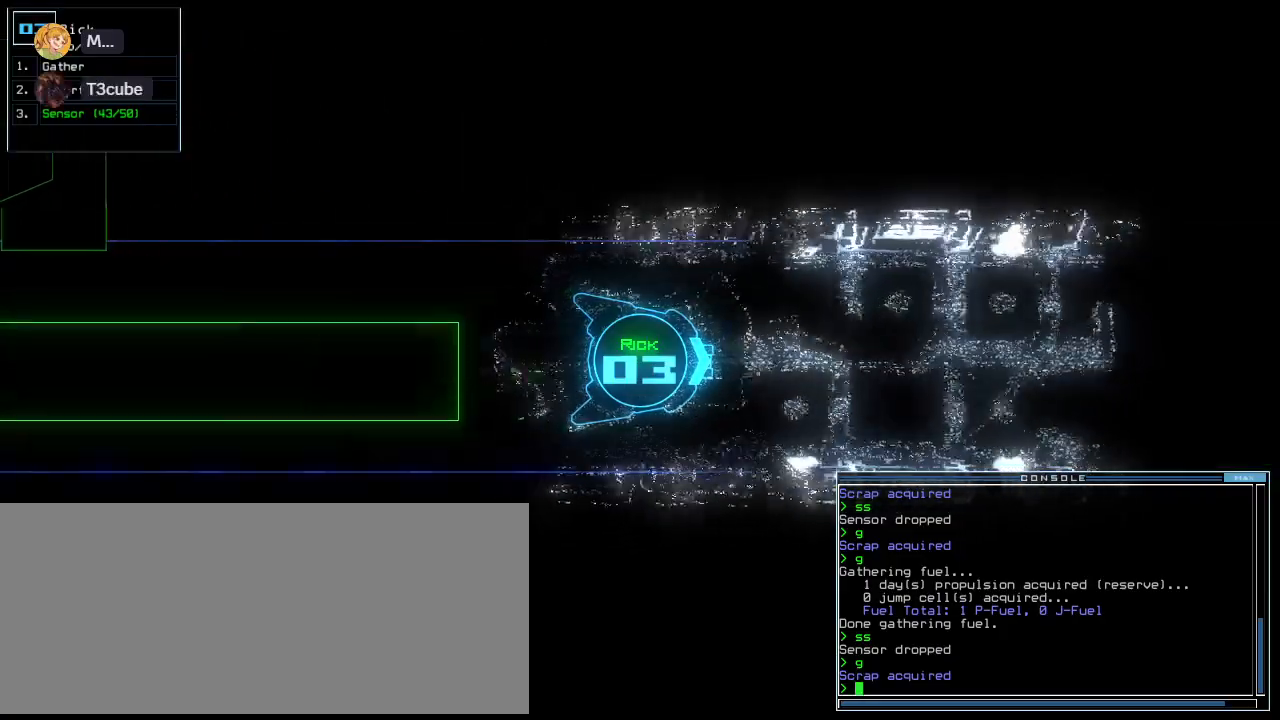
{"keys": ["up"], "events": []}
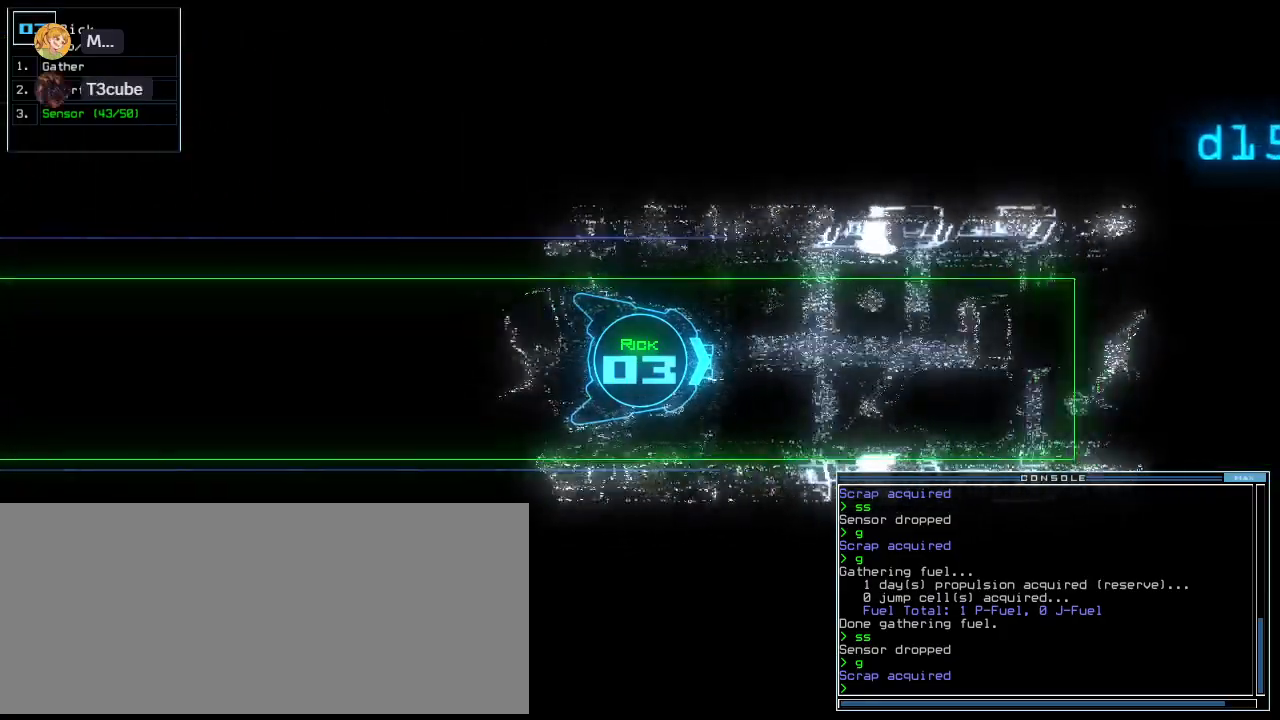
{"keys": ["up"], "events": []}
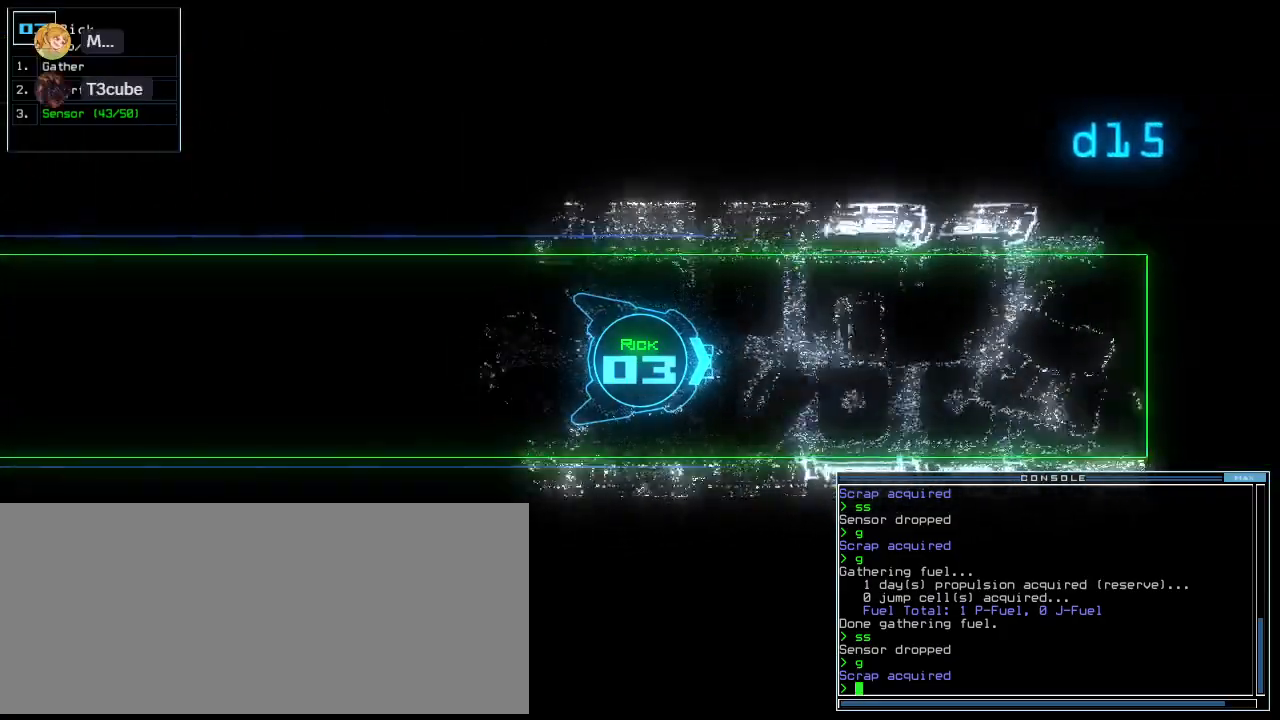
{"keys": ["up"], "events": [[420, "right", "down"], [440, "right", "up"]]}
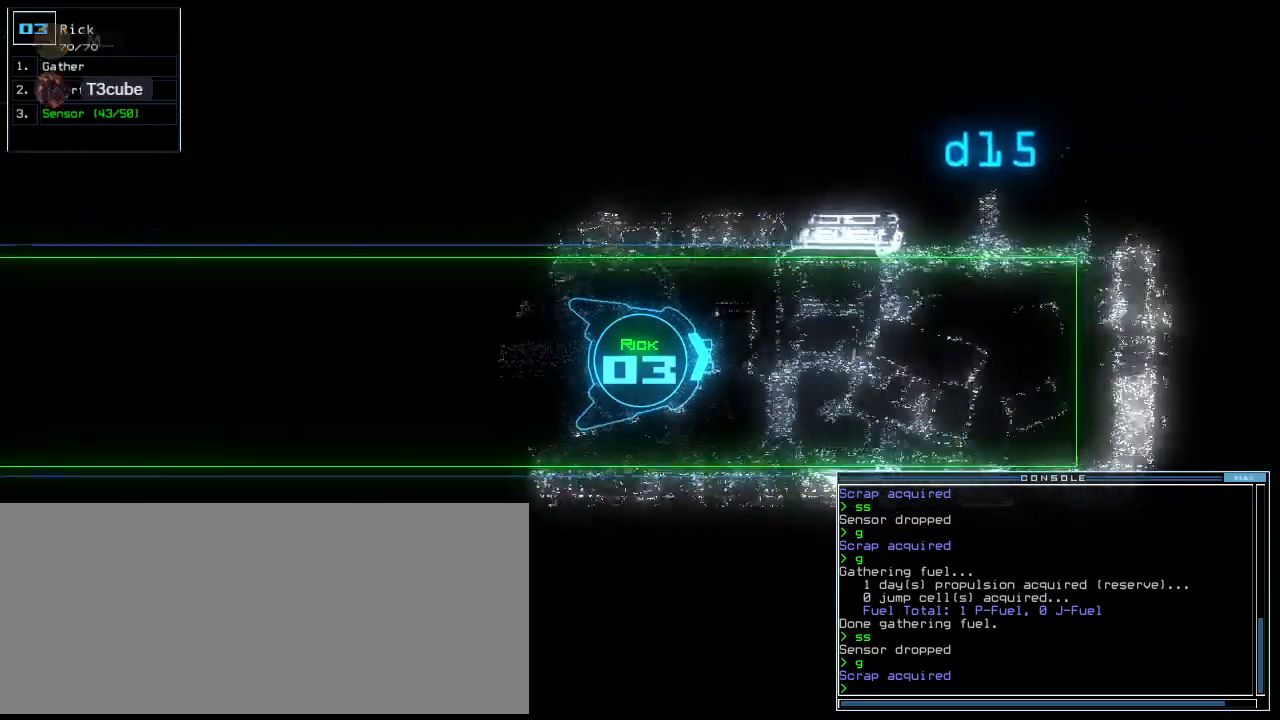
{"keys": ["up"], "events": [[260, "right", "down"], [300, "right", "up"]]}